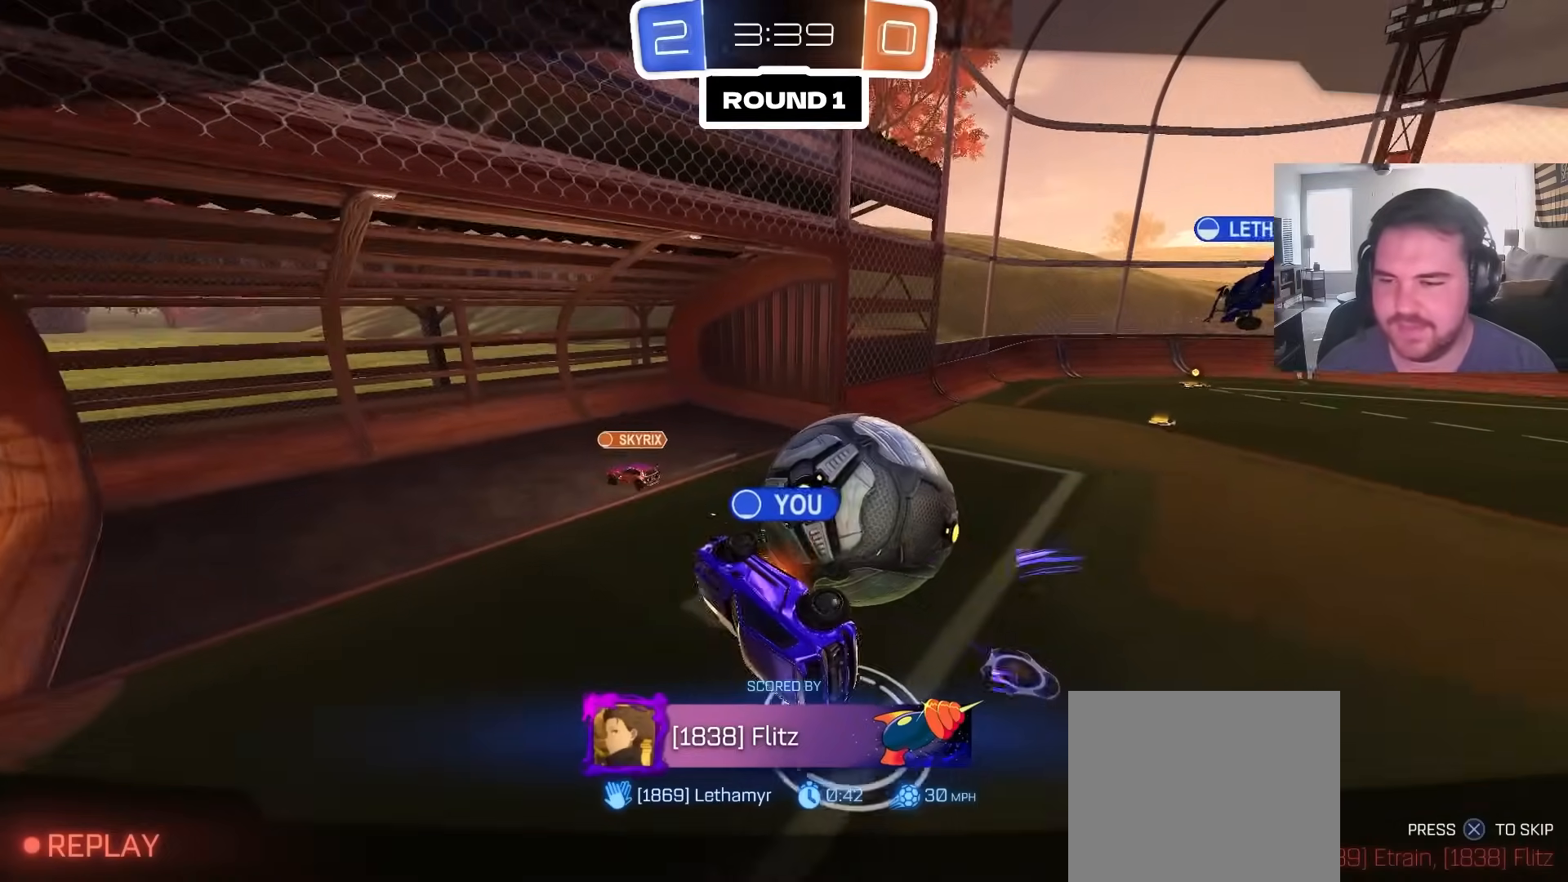
Gameplay with a controller (PlayStation layout); each line is a JSON object with the inputs held at the frame after it. "events" lists button and stick changes between this image and that frame as [ms after this image, input, new state], when the widget could be followed in between.
{"buttons": [], "left_stick": "center", "right_stick": "center", "events": []}
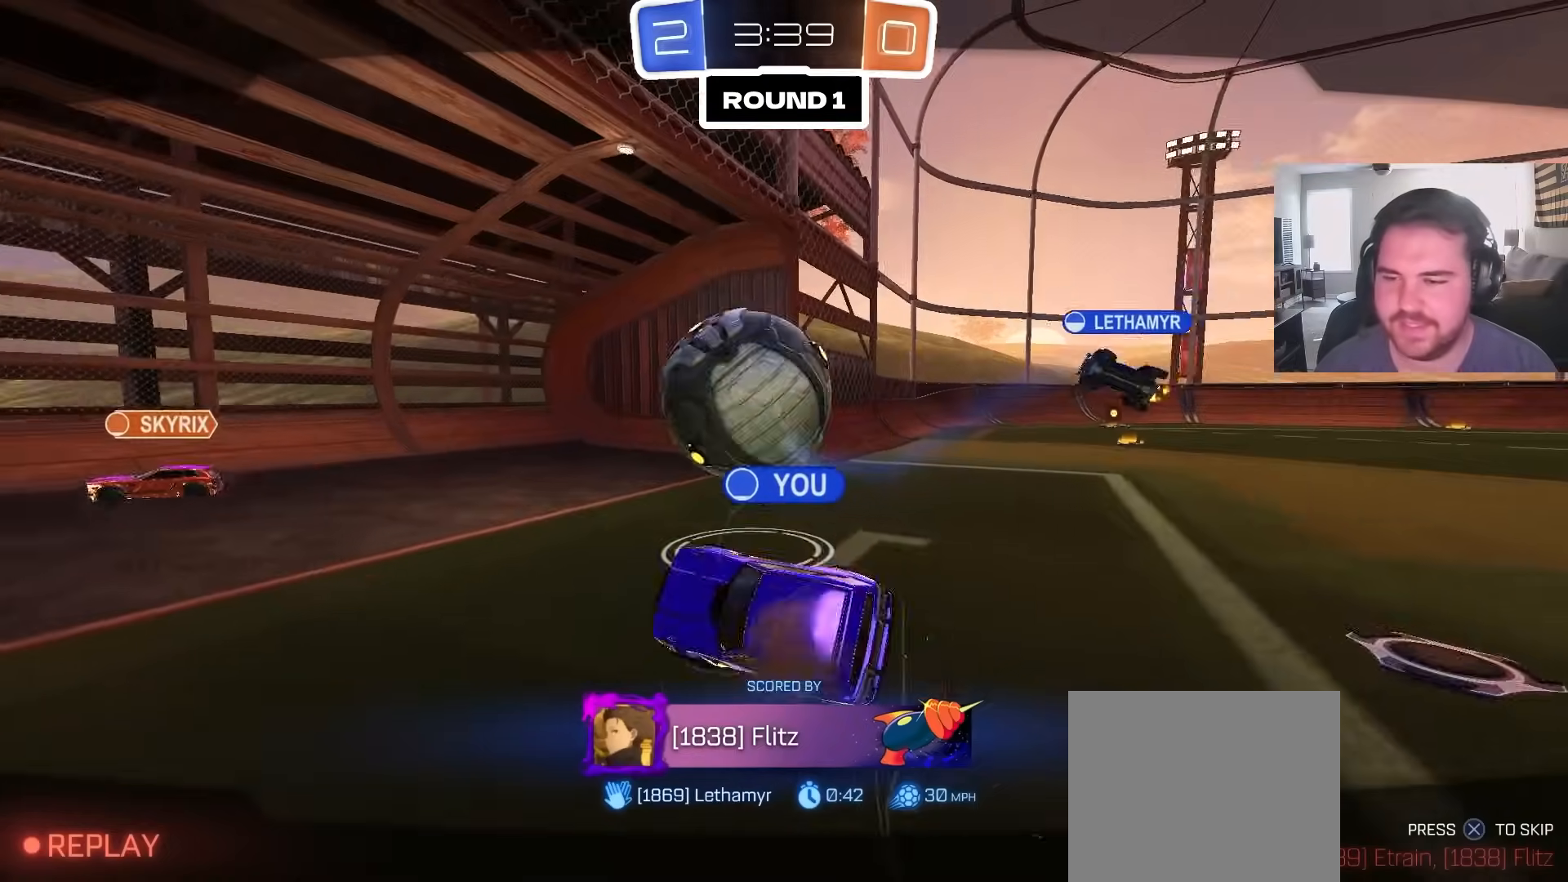
{"buttons": ["CROSS"], "left_stick": "center", "right_stick": "center", "events": [[417, "CROSS", "down"]]}
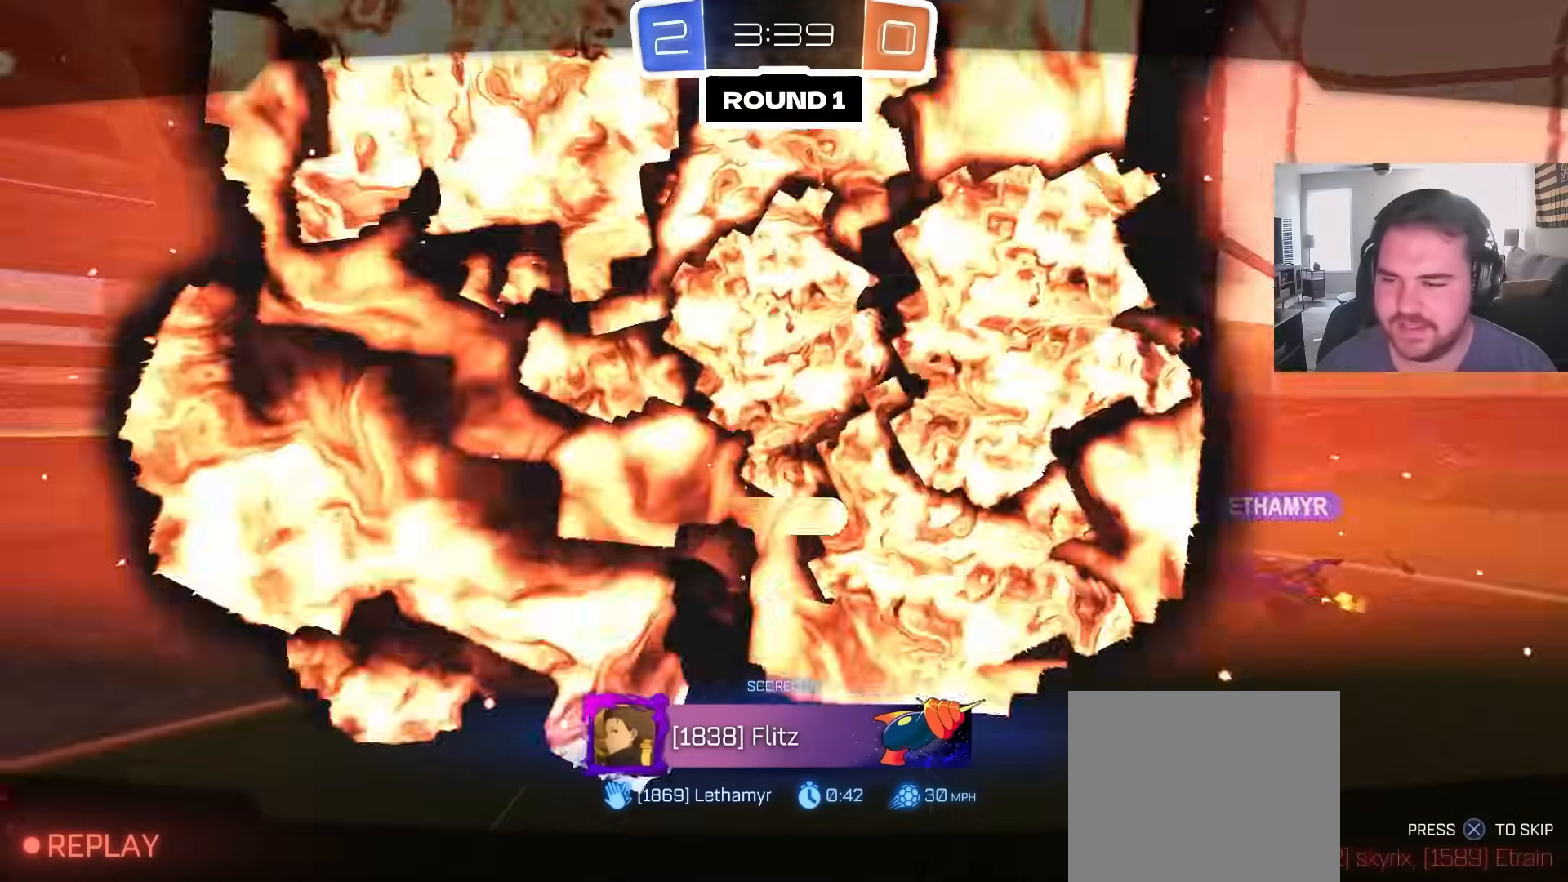
{"buttons": ["R2"], "left_stick": "center", "right_stick": "center", "events": [[50, "CROSS", "up"], [267, "R2", "down"], [350, "TRIANGLE", "down"], [417, "TRIANGLE", "up"]]}
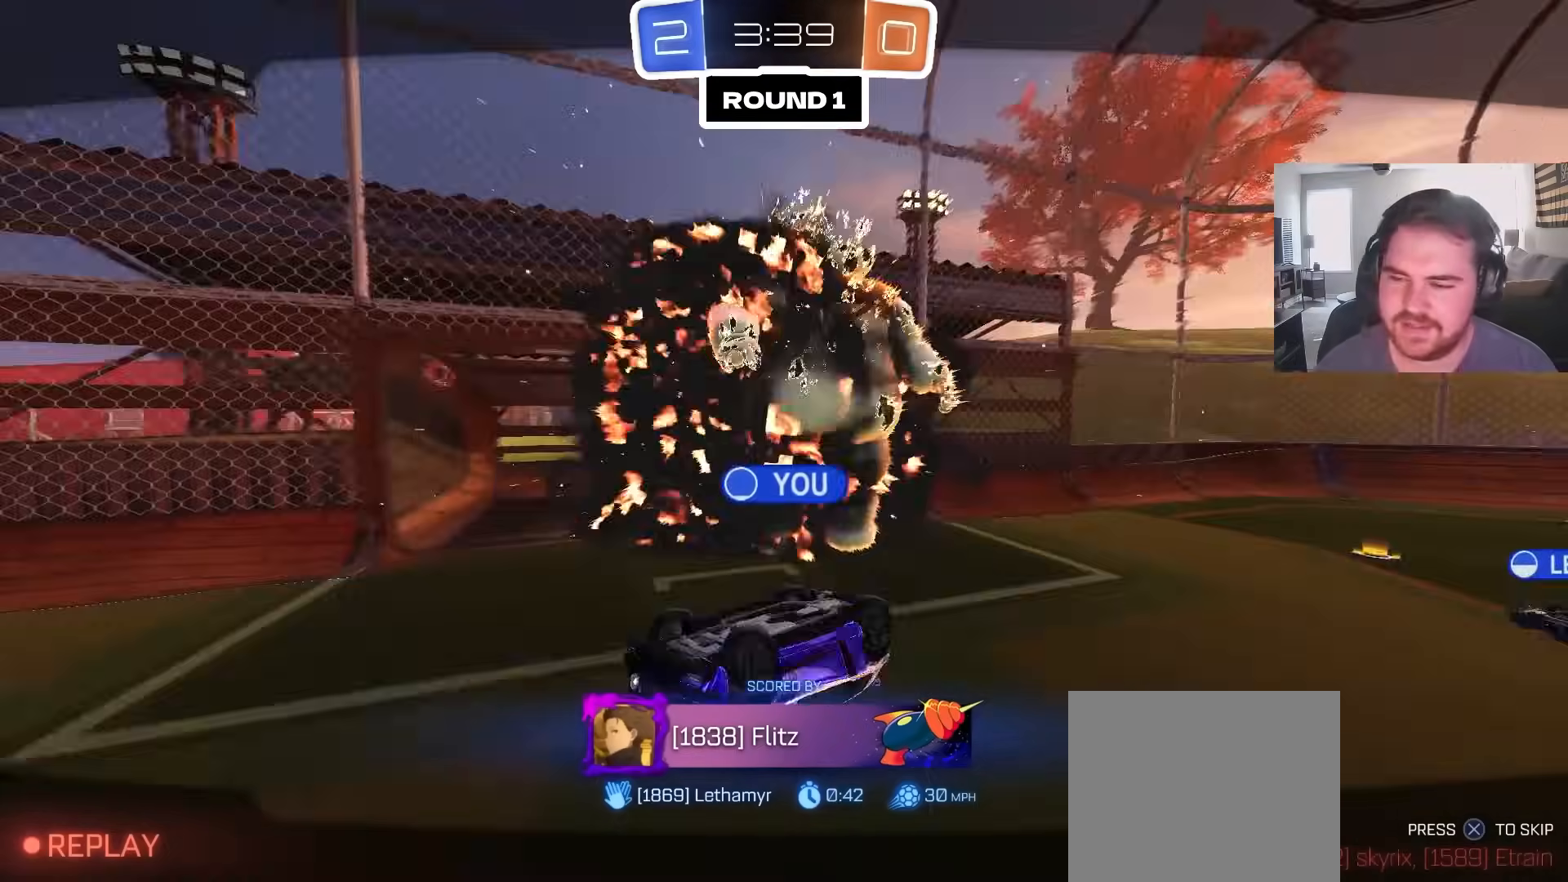
{"buttons": ["R2"], "left_stick": "center", "right_stick": "center", "events": [[50, "L3", "down"], [183, "L3", "up"], [300, "L3", "down"], [317, "R3", "down"], [400, "L3", "up"], [400, "R3", "up"]]}
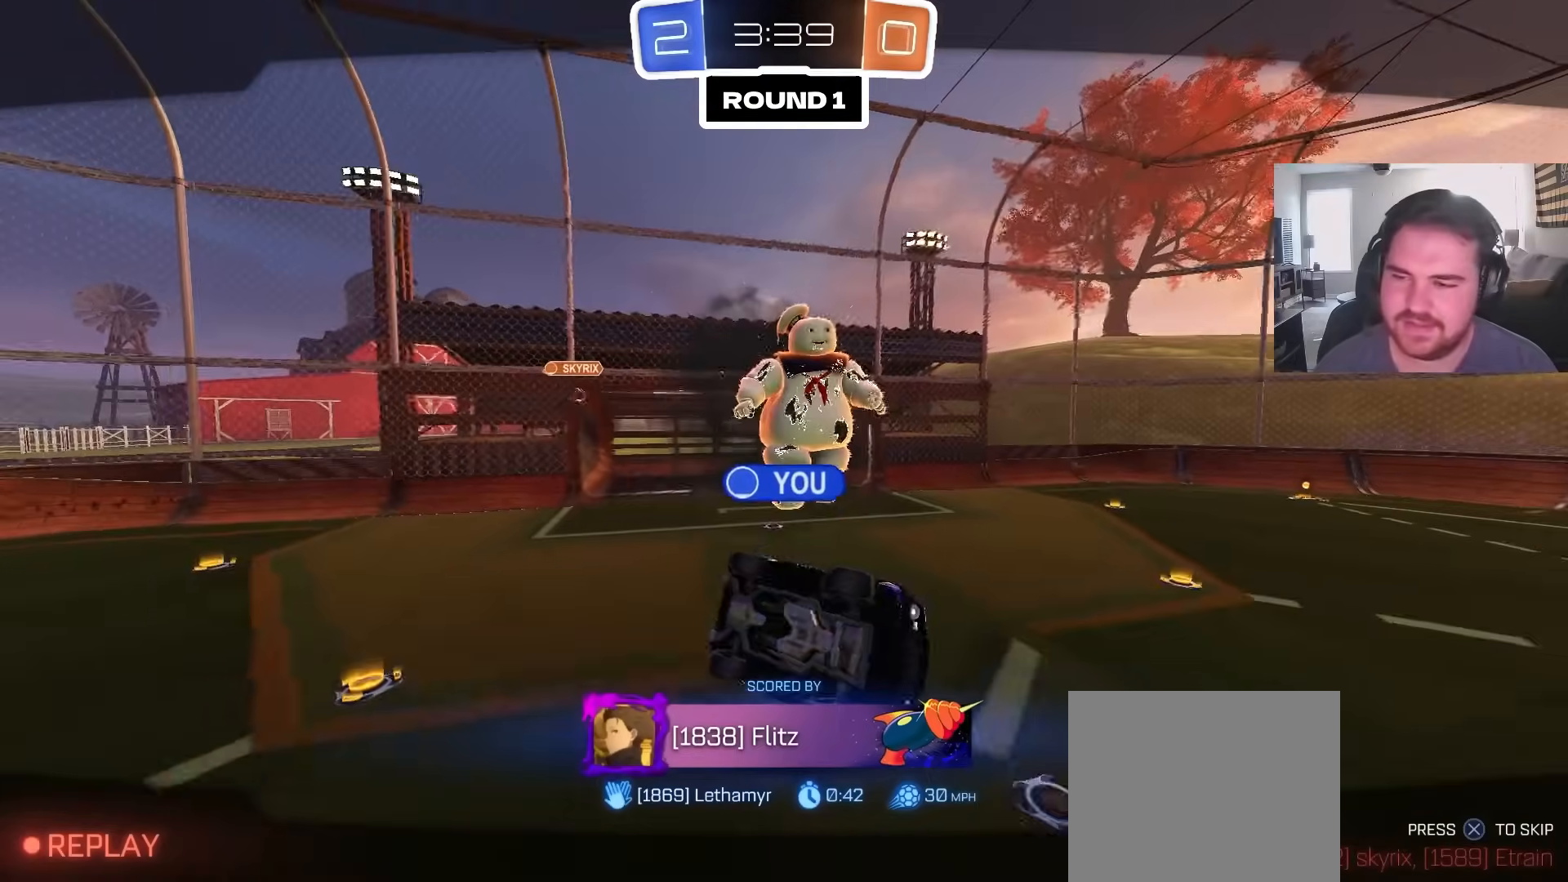
{"buttons": ["R2"], "left_stick": "center", "right_stick": "center", "events": [[83, "L3", "down"], [183, "L3", "up"]]}